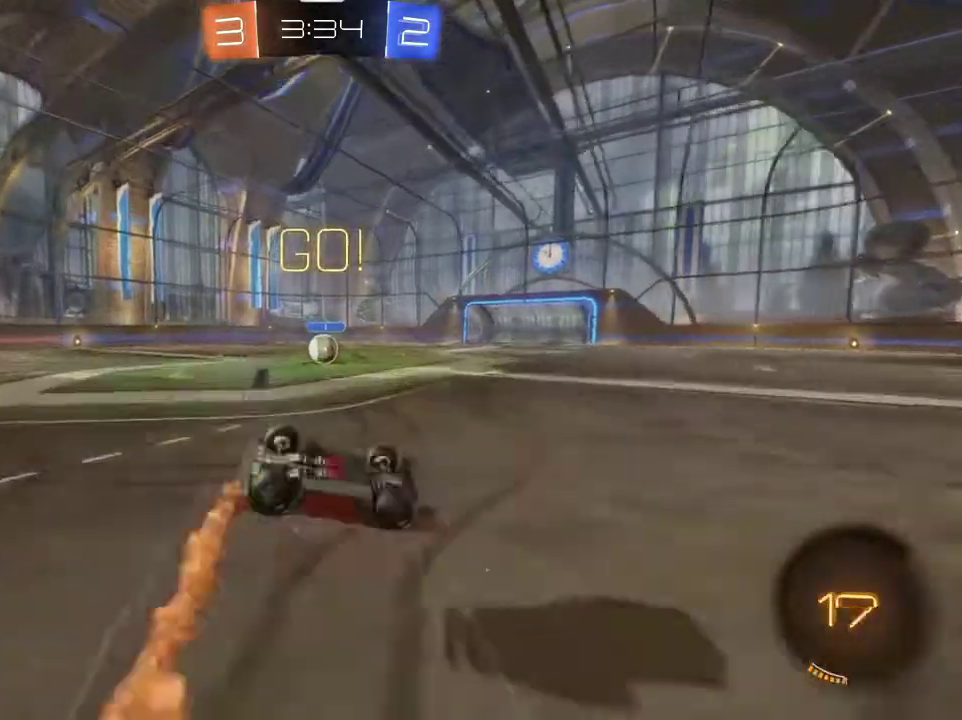
Gameplay with a controller (PlayStation layout); each line is a JSON object with the inputs held at the frame after it (dt_ms = milliseconds from this image to that frame). "events" lists button and stick changes between this image and that frame as [ms after this image, input, new state], when the widget could be followed in between.
{"dt_ms": 401, "buttons": [], "left_stick": "up-left", "right_stick": "center", "events": [[34, "CROSS", "up"], [34, "R1", "up"], [267, "left_stick", "left"], [401, "left_stick", "up-left"]]}
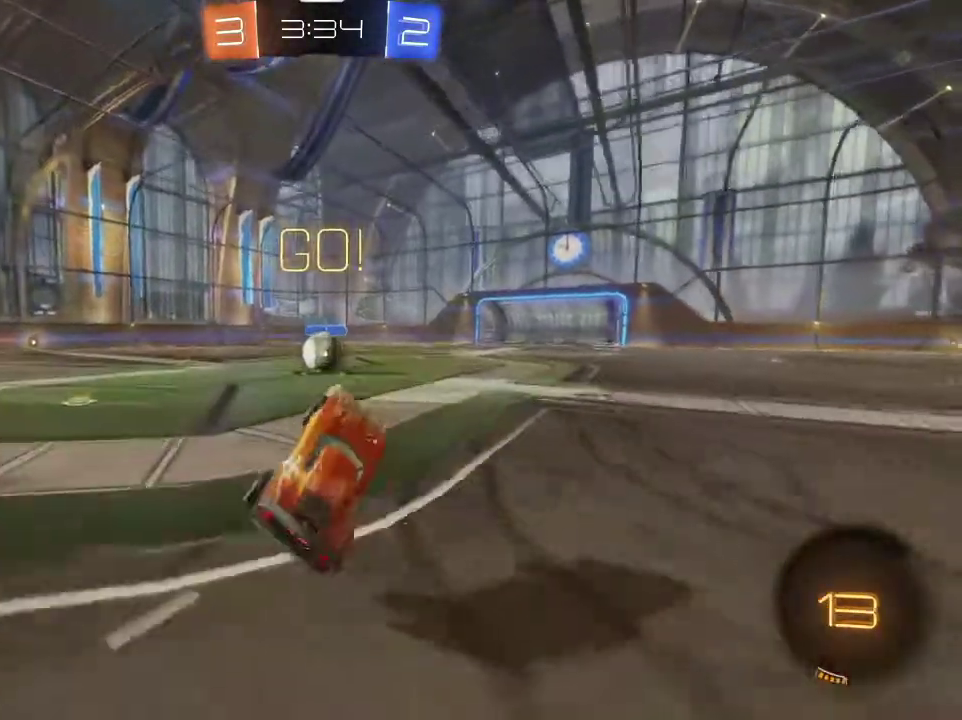
{"dt_ms": 801, "buttons": ["CROSS", "L1", "R2"], "left_stick": "up-left", "right_stick": "center", "events": [[33, "R2", "down"], [167, "R1", "down"], [300, "left_stick", "center"], [400, "R1", "up"], [500, "CROSS", "down"], [600, "CROSS", "up"], [667, "left_stick", "up-left"], [701, "L1", "down"], [734, "CROSS", "down"]]}
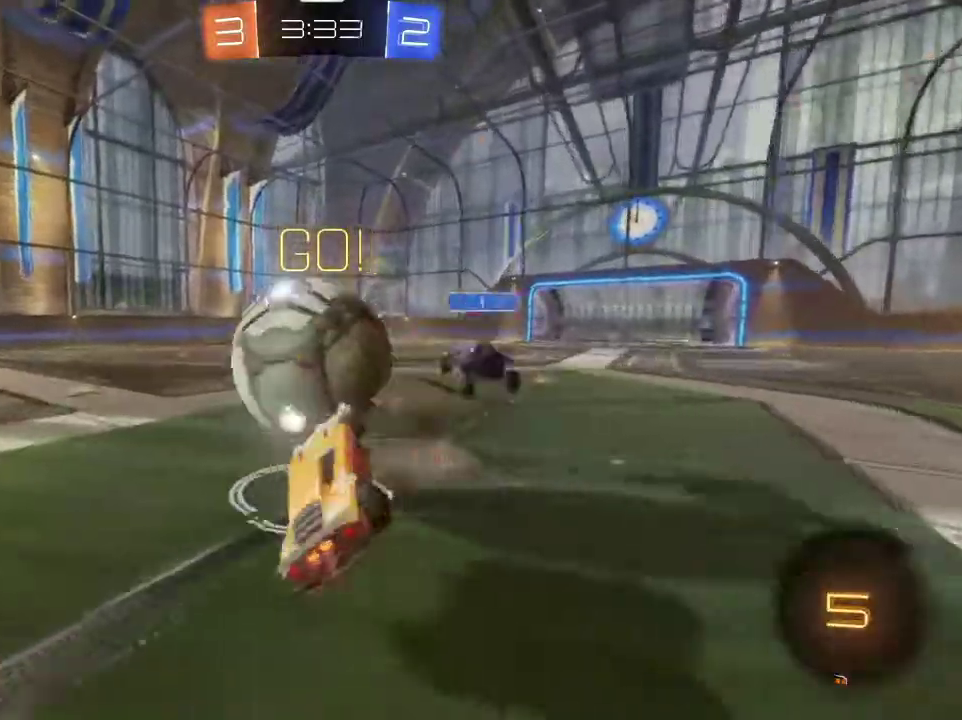
{"dt_ms": 300, "buttons": ["L1", "R2"], "left_stick": "up-left", "right_stick": "center", "events": [[66, "CROSS", "up"]]}
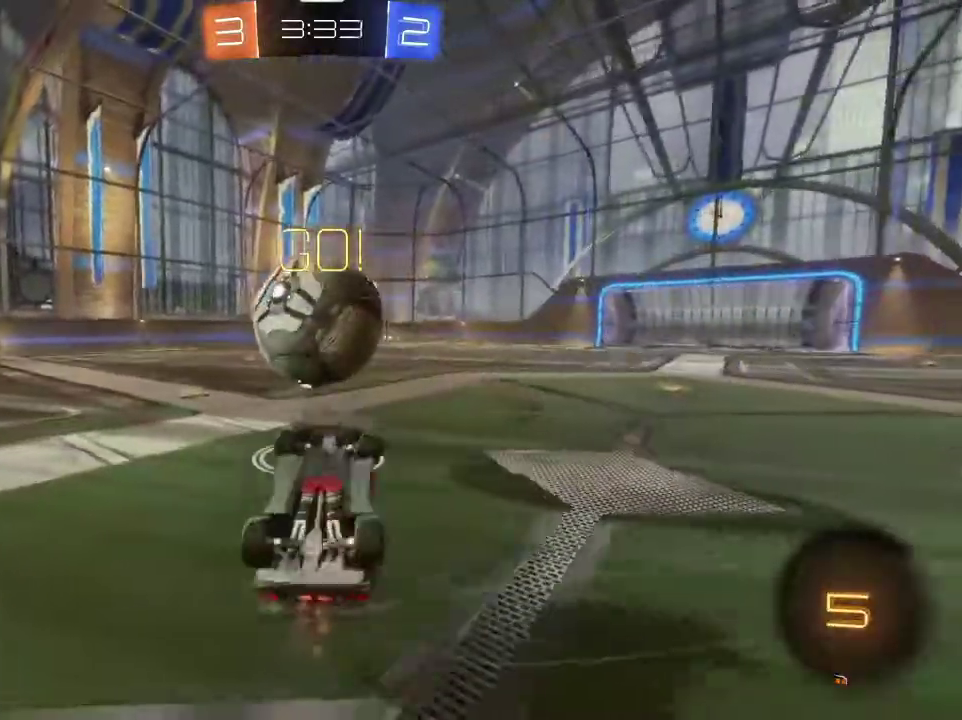
{"dt_ms": 400, "buttons": ["R2"], "left_stick": "up-left", "right_stick": "center", "events": [[67, "L1", "up"]]}
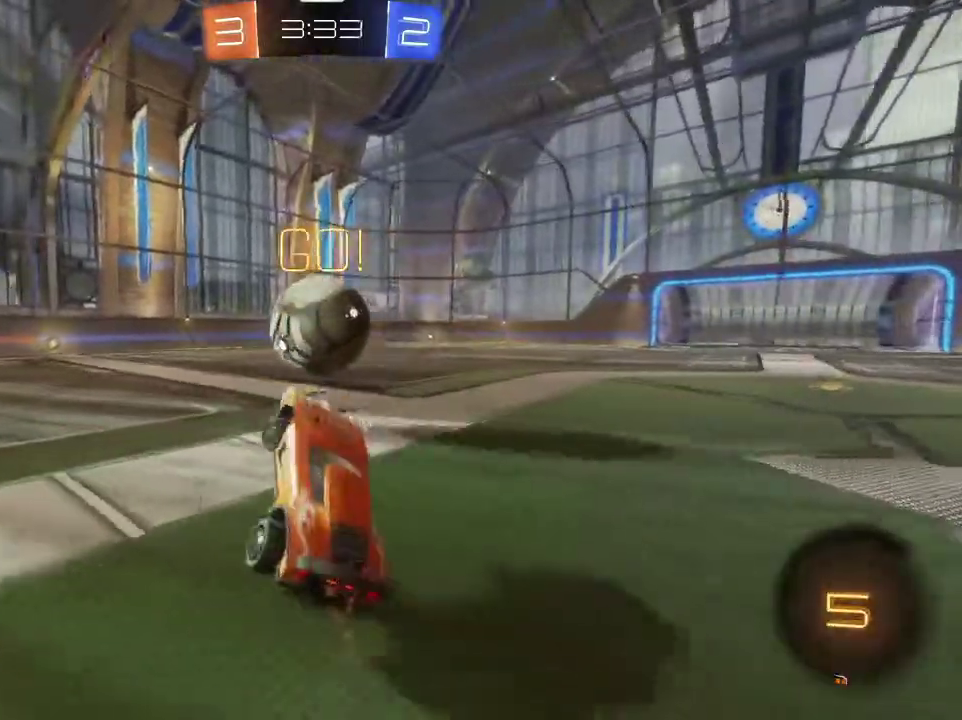
{"dt_ms": 801, "buttons": ["R2"], "left_stick": "center", "right_stick": "center", "events": [[201, "left_stick", "up"], [267, "left_stick", "up-right"], [334, "left_stick", "right"], [501, "R1", "down"], [601, "left_stick", "center"], [701, "R1", "up"]]}
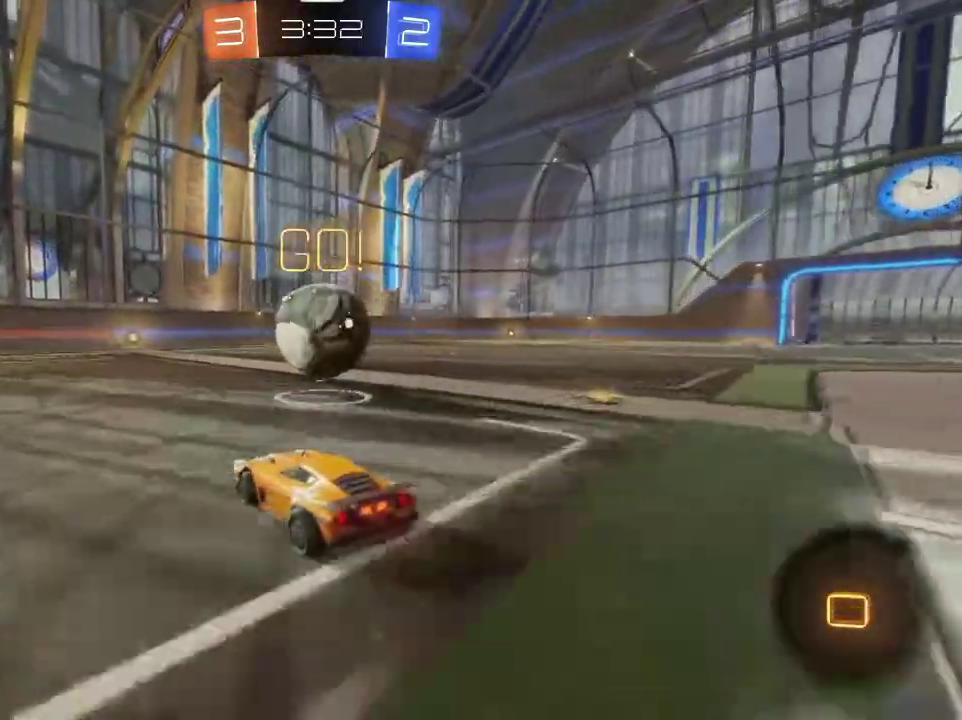
{"dt_ms": 300, "buttons": ["CROSS", "R2"], "left_stick": "up-right", "right_stick": "center", "events": [[134, "left_stick", "right"], [234, "CROSS", "down"], [234, "left_stick", "up-right"]]}
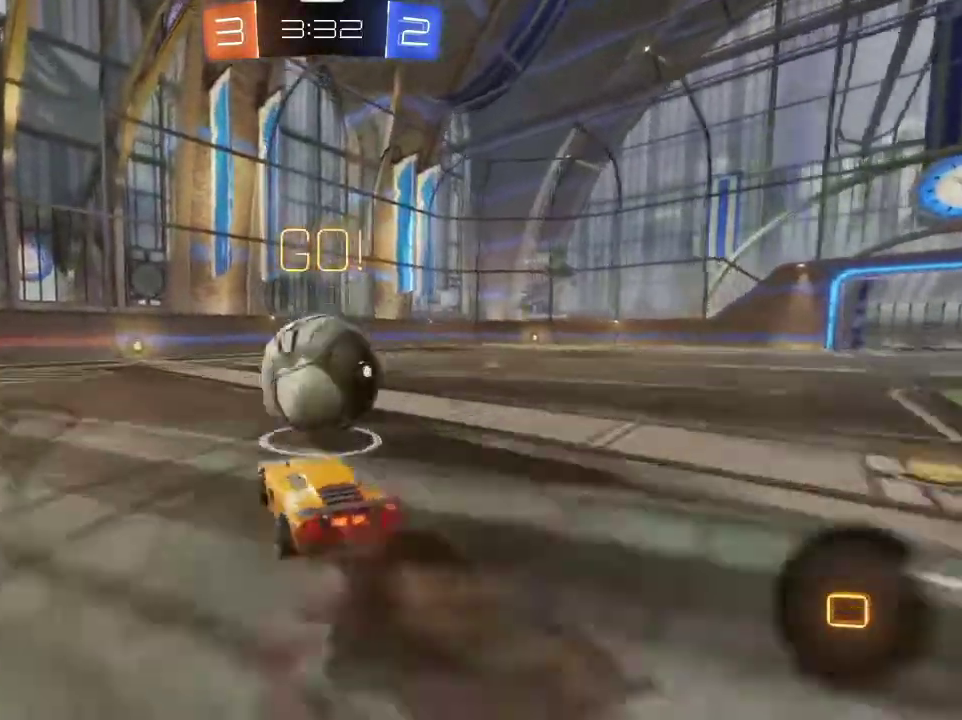
{"dt_ms": 601, "buttons": [], "left_stick": "left", "right_stick": "center", "events": [[34, "left_stick", "up"], [201, "CROSS", "up"], [301, "left_stick", "up-left"], [434, "R2", "up"], [434, "left_stick", "left"]]}
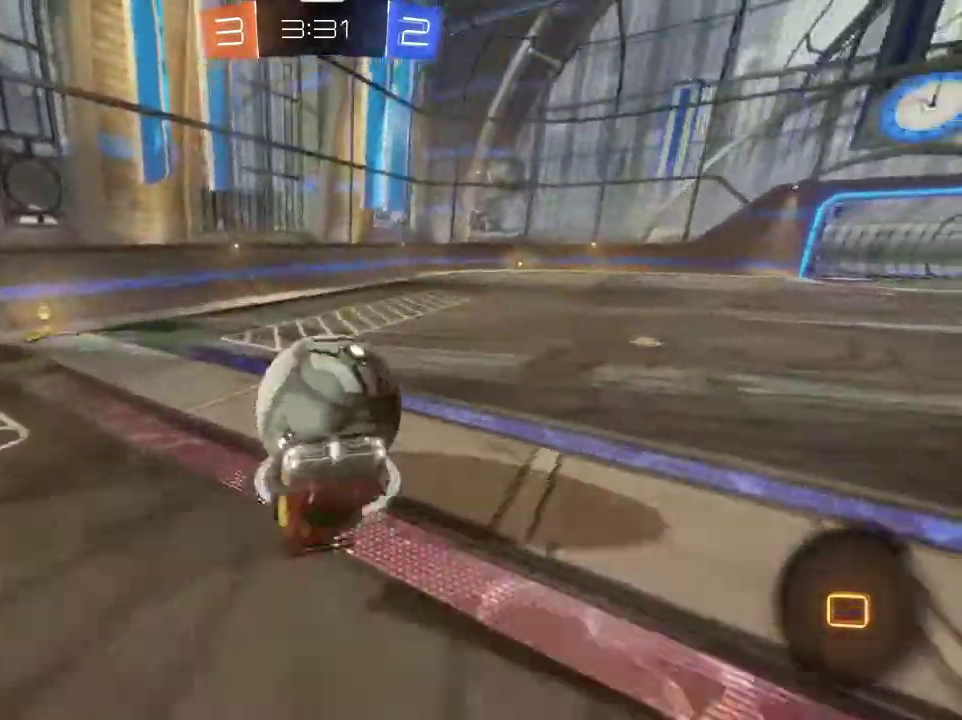
{"dt_ms": 367, "buttons": [], "left_stick": "left", "right_stick": "center", "events": [[67, "left_stick", "center"], [167, "left_stick", "left"], [300, "left_stick", "center"], [367, "left_stick", "left"]]}
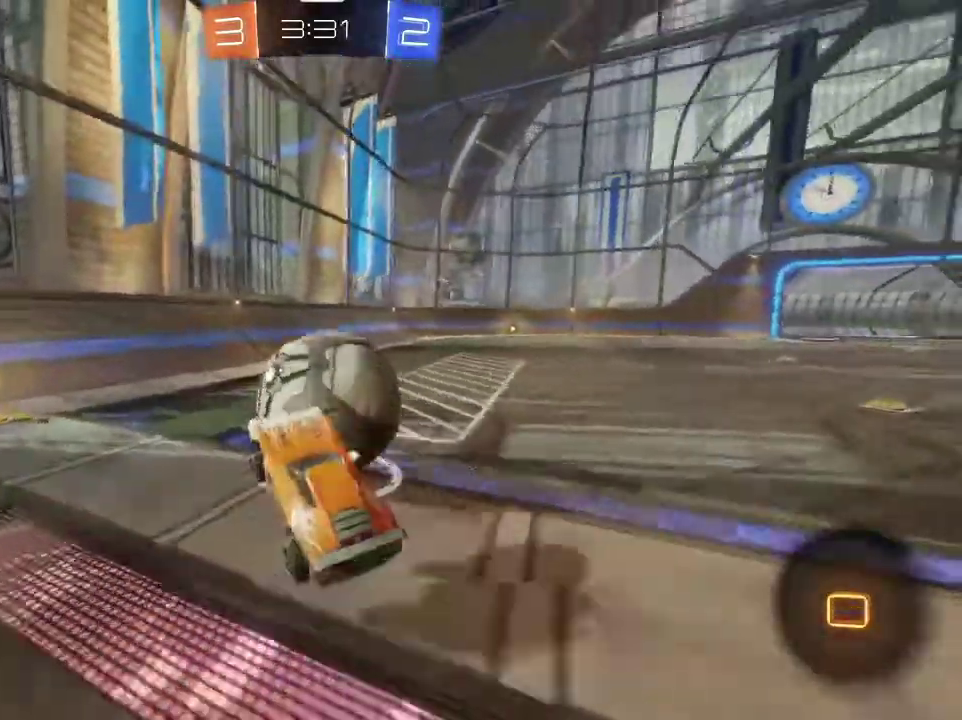
{"dt_ms": 300, "buttons": [], "left_stick": "center", "right_stick": "center", "events": [[200, "left_stick", "center"]]}
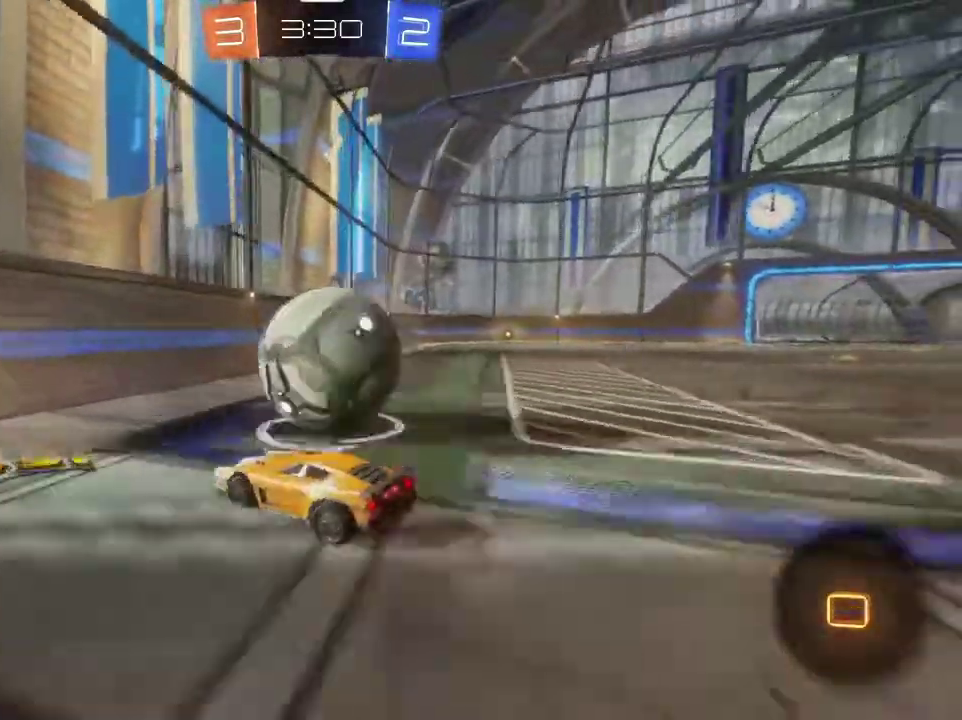
{"dt_ms": 801, "buttons": ["L2"], "left_stick": "left", "right_stick": "center", "events": [[67, "left_stick", "right"], [167, "left_stick", "down-right"], [267, "R2", "down"], [334, "left_stick", "center"], [401, "left_stick", "left"], [568, "R1", "down"], [768, "R2", "up"], [801, "L2", "down"], [801, "R1", "up"]]}